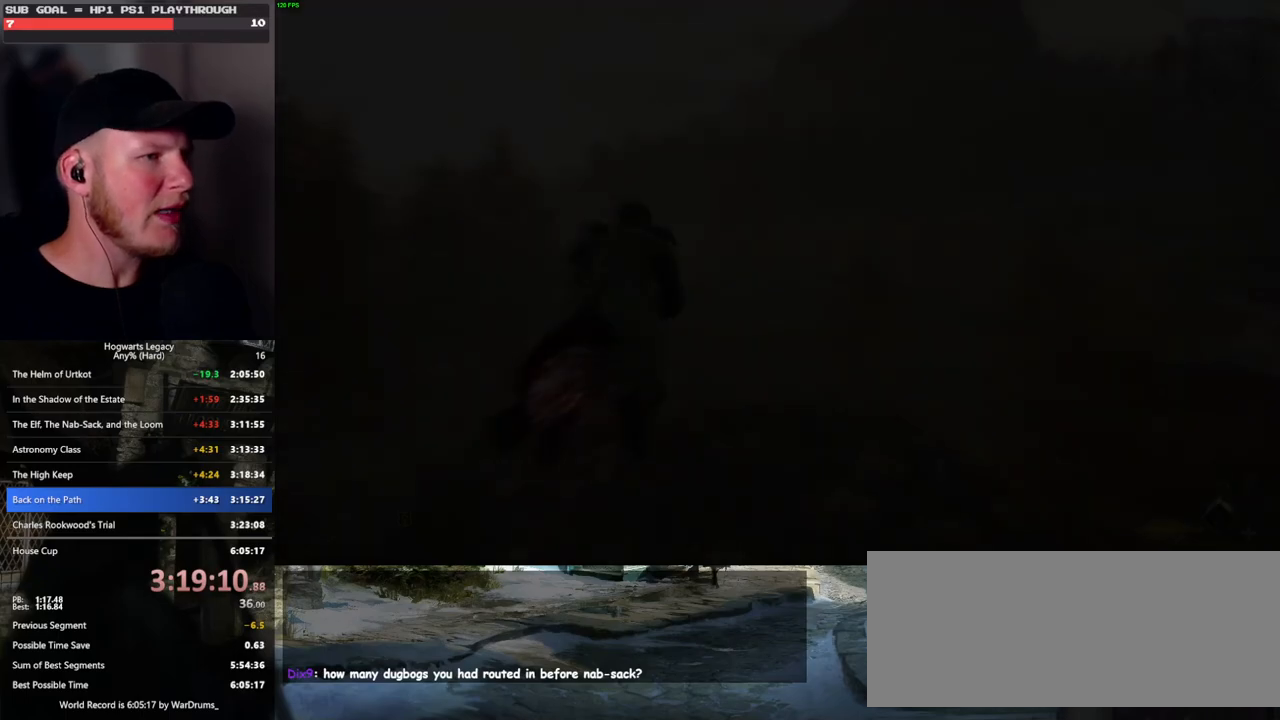
Gameplay with keyboard and mouse; each line is a JSON object with the keys and mouse buttons held at the frame after it. "events" lists presses ("down") and releases ("up") of ".", "/", "0", "1", "2", "3", "4", "5", "6", "7", "8", "9", "a", "alt_l", "alt_r", "b", "backslash", "backspace", "c", "caps_lock", "comma", "ctrl_l", "ctrl_r", "d", "e", "equals", "escape", "f", "f1", "f10", "f11", "f12", "f2", "f3", "f4", "f5", "f6", "f7", "f8", "f9", "g", "h", "i", "j", "k", "l", "lbracket", "m", "minus", "n", "o", "p", "q", "quote", "r", "rbracket", "return", "s", "semicolon", "shift_l", "shift_r", "space", "super_l", "super_r", "t", "tab", "tilde", "u", "v", "w", "x", "y", "z", "mouse_left", "mouse_wheel", "mouse_right", "mouse_mb4" and "mouse_mb5" between this image and that frame as [ms after this image, input, new state], when the widget could be followed in between. "mouse_left", "mouse_wheel", "mouse_right", "mouse_mb4", "mouse_mb5" = the "left", "wheel", "right", "mb4", "mb5" buttons of the "mouse" list. No other keys are recorded. "wheel" means that the mouse wheel is clicked or scrolled. Mouse movement is not recorded.
{"keys": ["w"], "mouse": [], "events": [[250, "w", "down"], [283, "shift_l", "down"], [400, "shift_l", "up"]]}
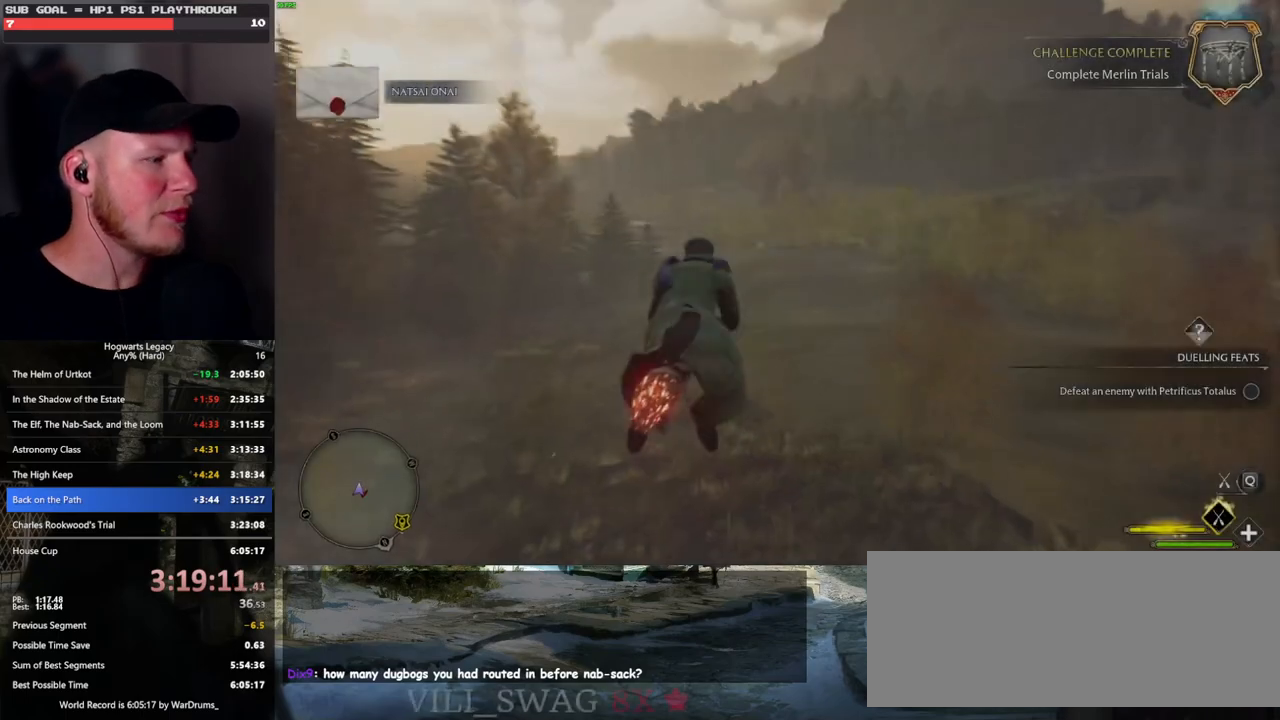
{"keys": ["ctrl_l", "d", "w"], "mouse": [], "events": [[83, "a", "down"], [217, "a", "up"], [233, "d", "down"], [483, "ctrl_l", "down"]]}
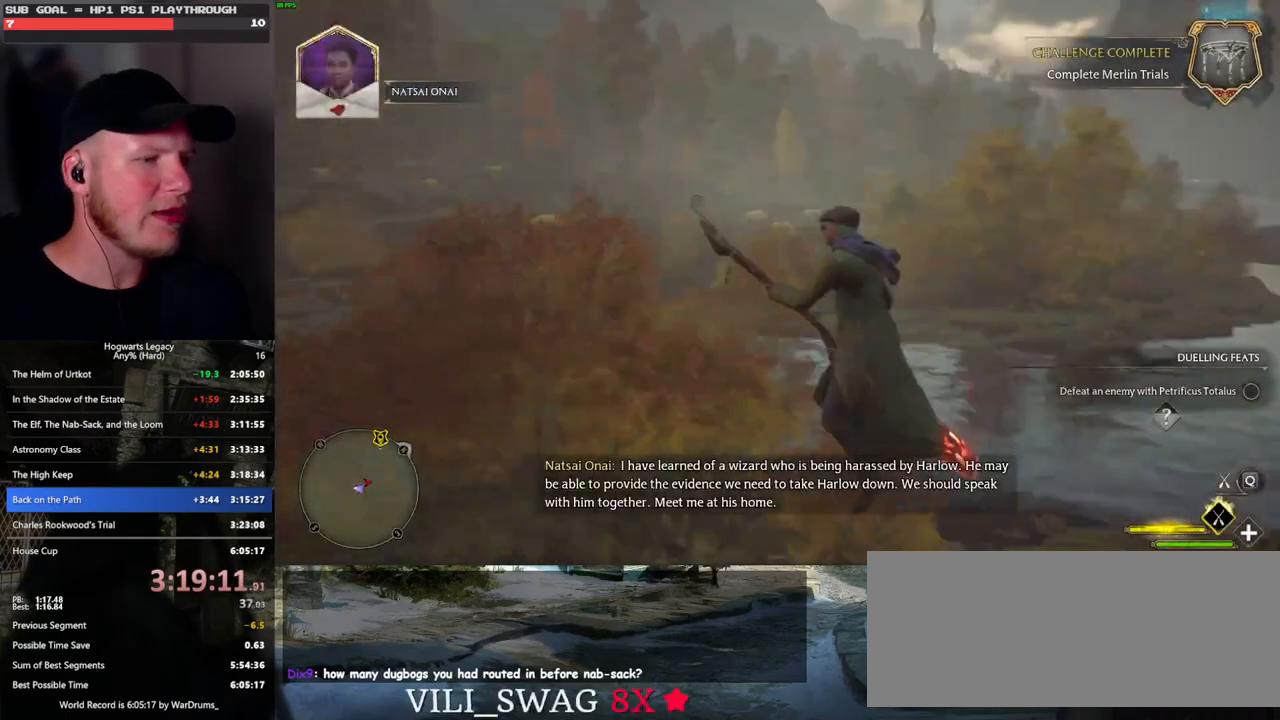
{"keys": ["ctrl_l", "w"], "mouse": [], "events": [[483, "d", "up"]]}
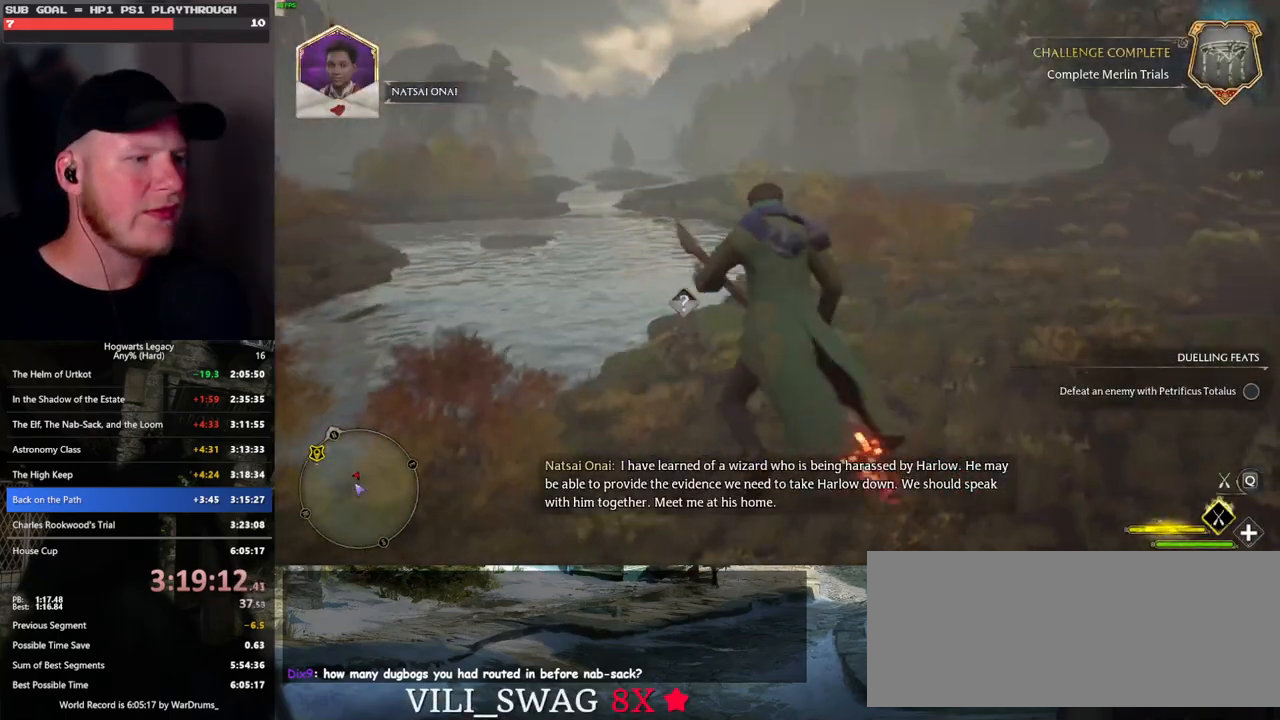
{"keys": ["w"], "mouse": ["left"], "events": [[17, "mouse_left", "down"], [450, "ctrl_l", "up"]]}
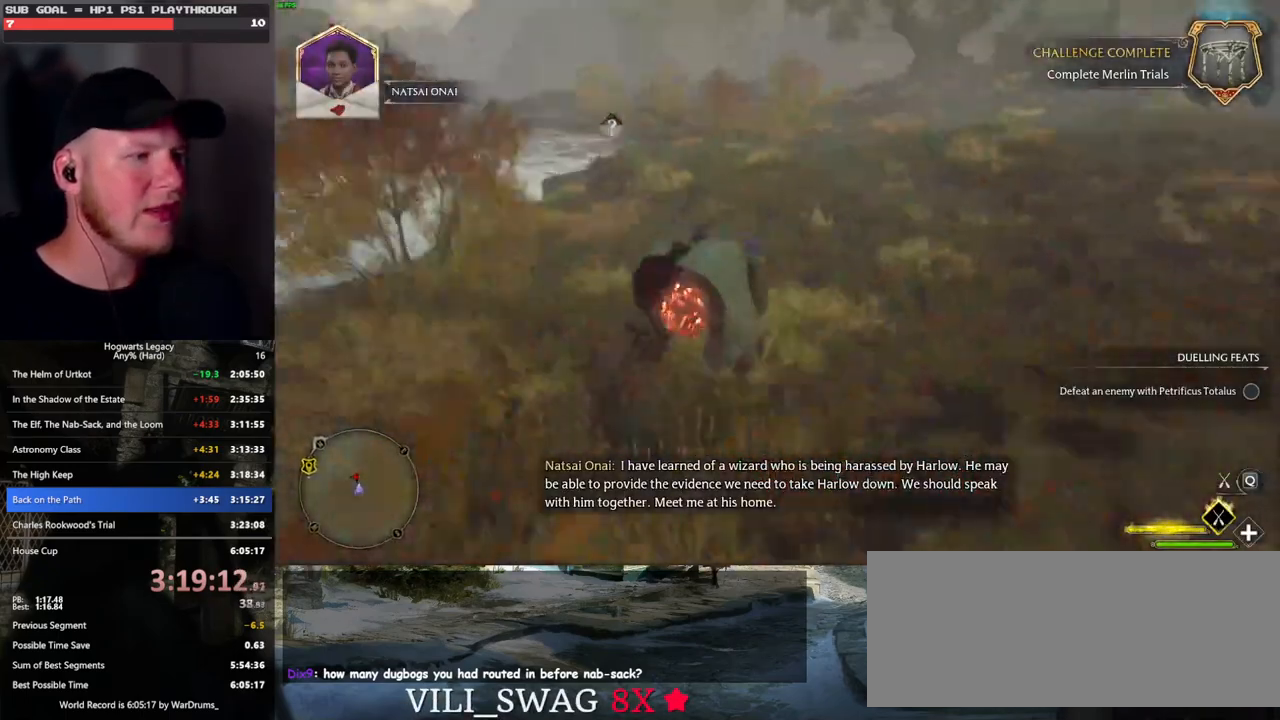
{"keys": ["w"], "mouse": [], "events": [[183, "mouse_left", "up"], [200, "b", "down"], [333, "b", "up"]]}
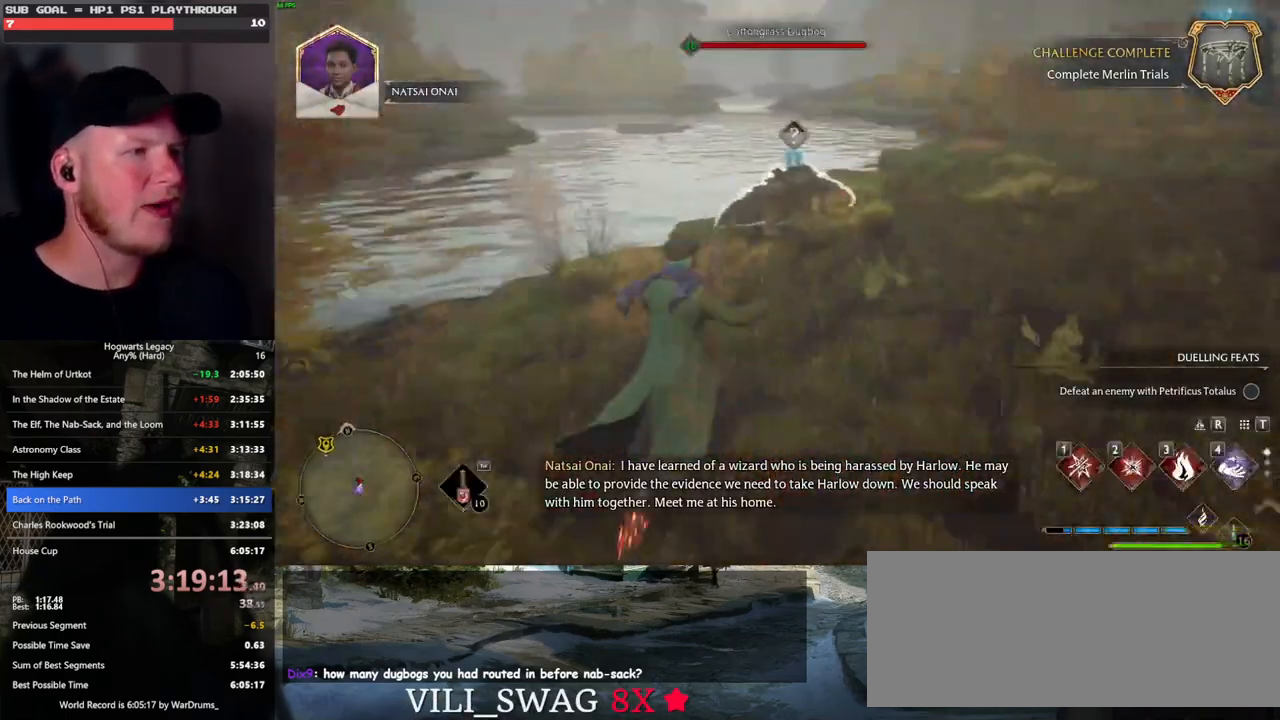
{"keys": ["e", "w"], "mouse": [], "events": [[167, "e", "down"], [250, "e", "up"], [350, "e", "down"], [417, "e", "up"], [500, "e", "down"]]}
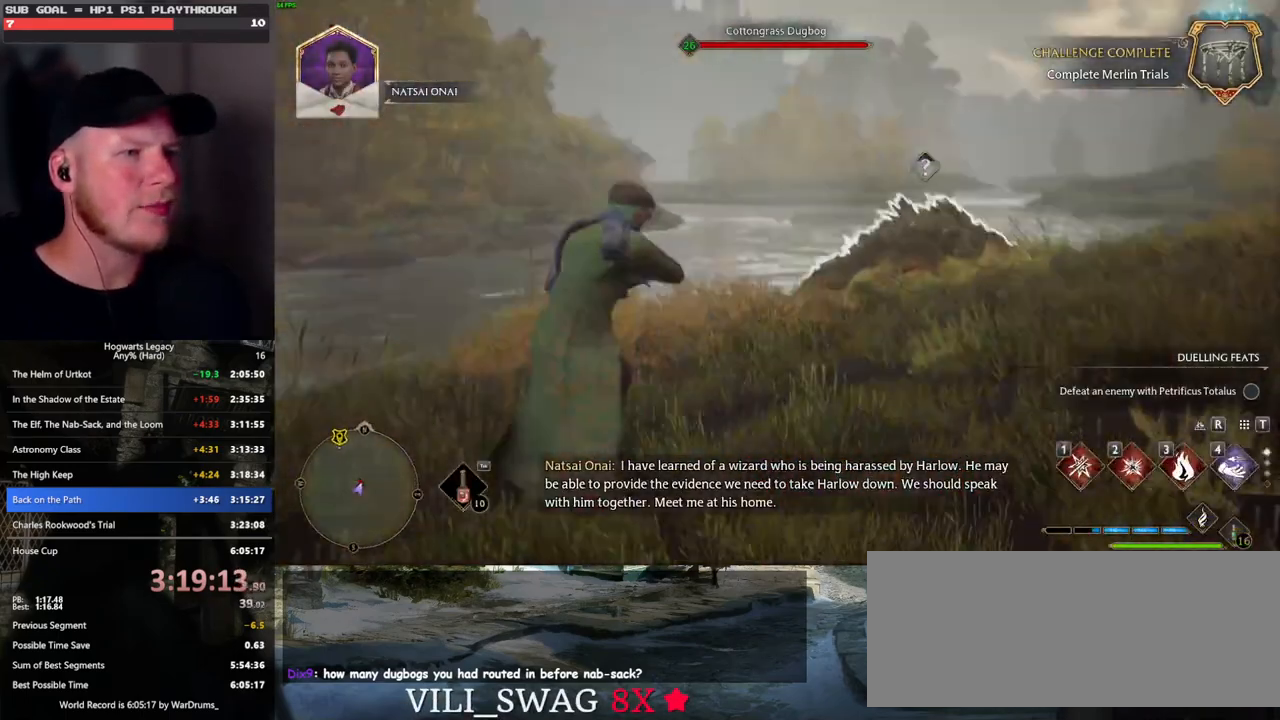
{"keys": [], "mouse": [], "events": [[67, "e", "up"], [400, "w", "up"]]}
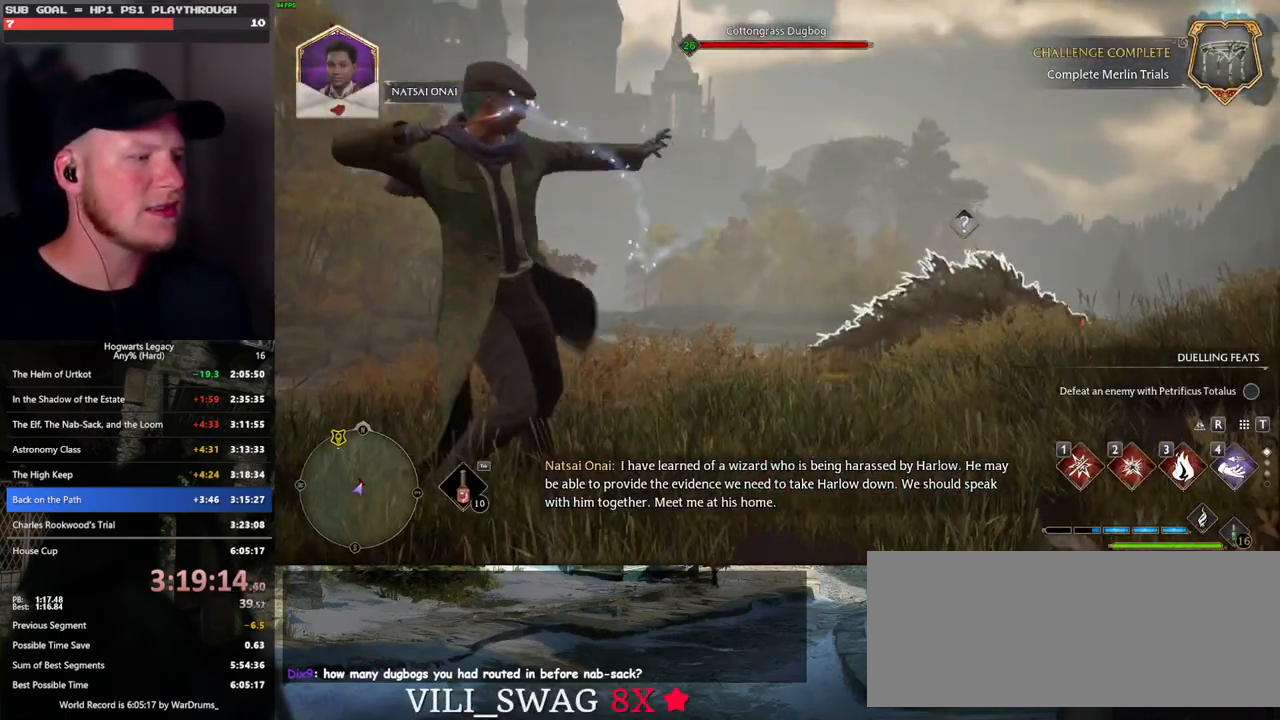
{"keys": [], "mouse": [], "events": []}
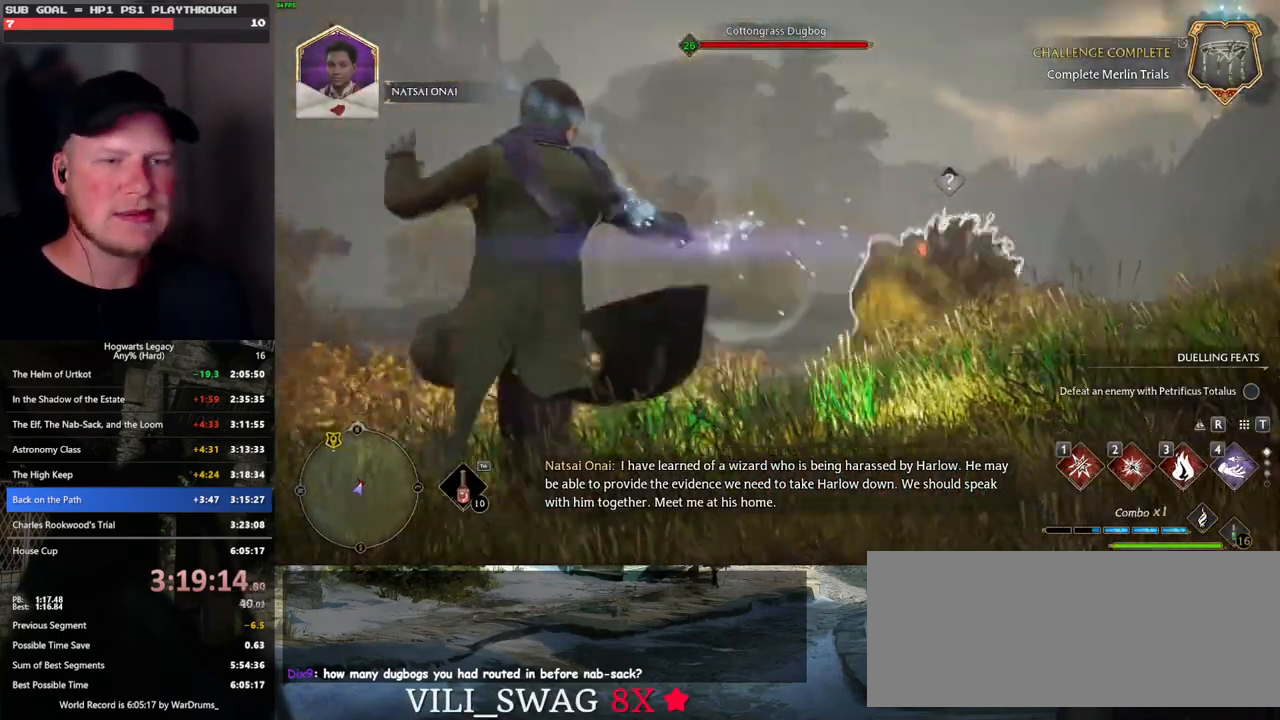
{"keys": [], "mouse": [], "events": []}
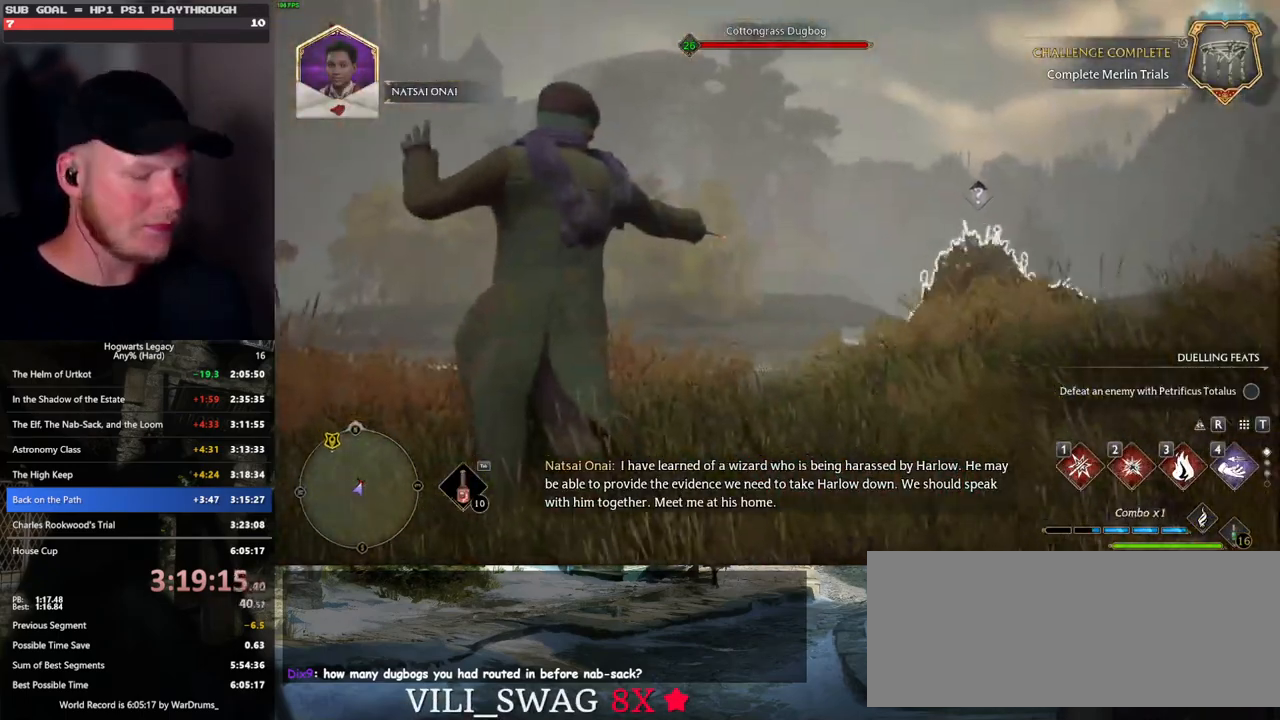
{"keys": ["m"], "mouse": [], "events": [[417, "m", "down"]]}
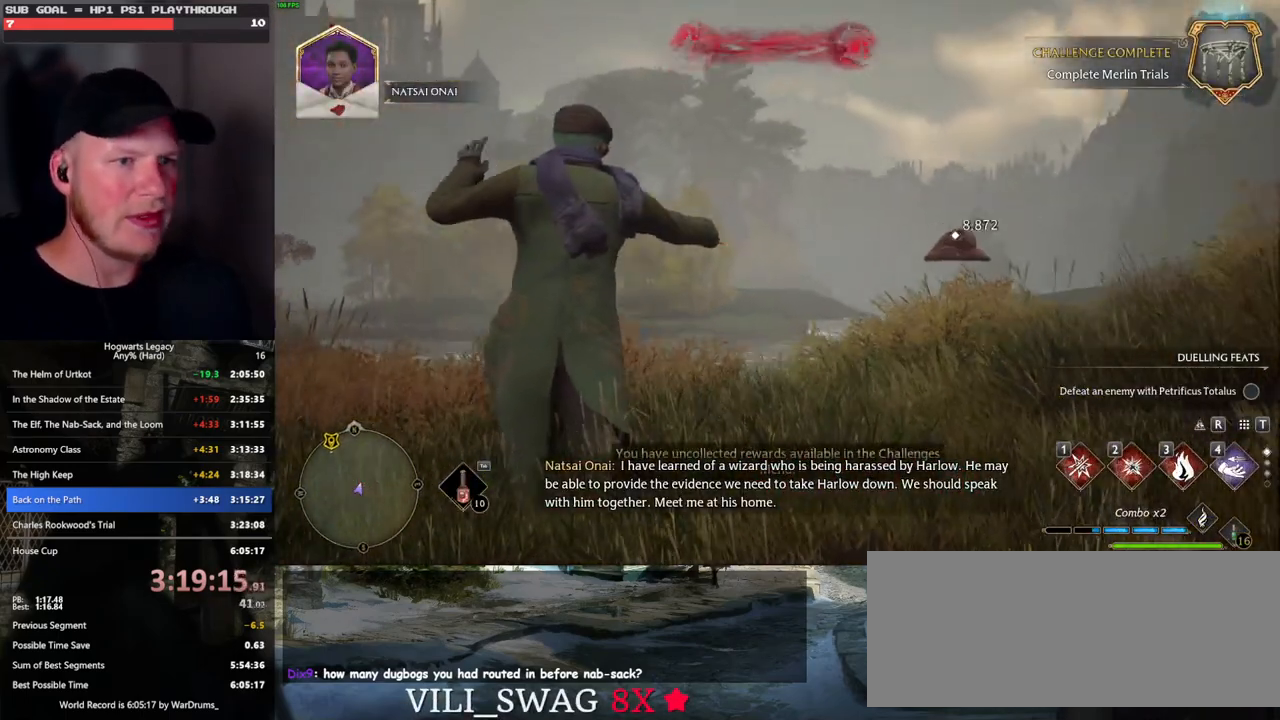
{"keys": [], "mouse": [], "events": [[50, "m", "up"]]}
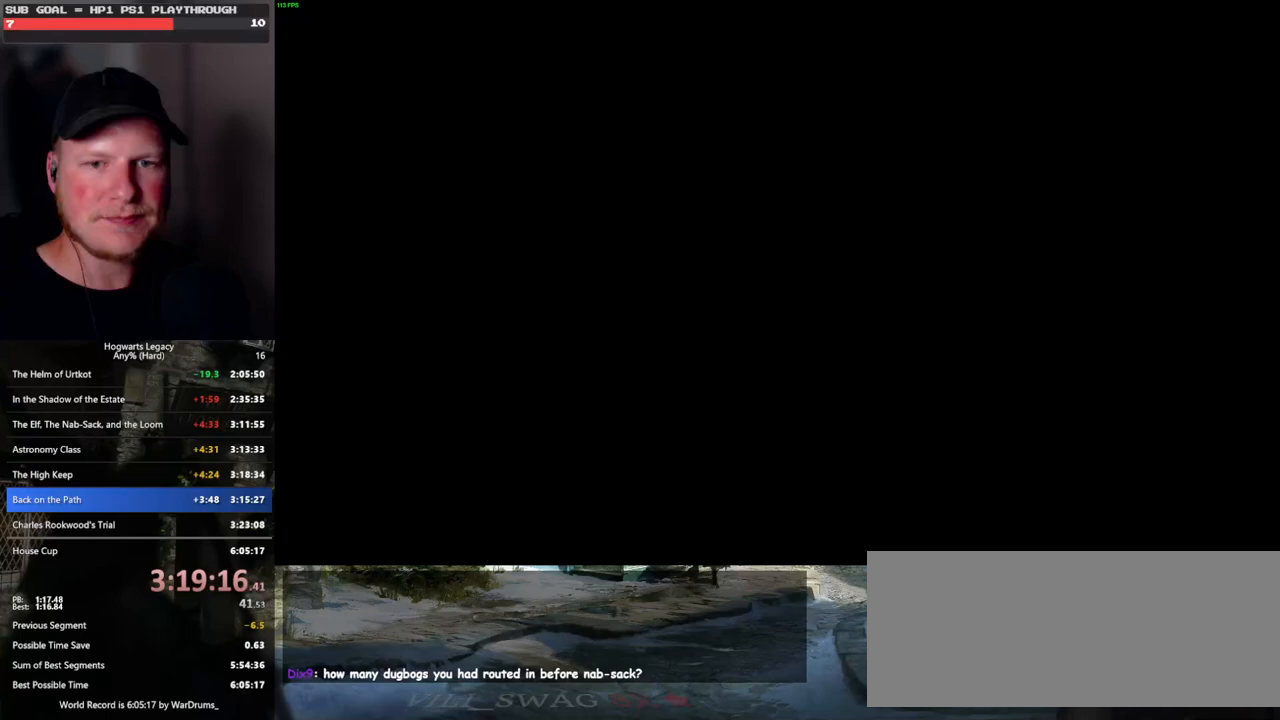
{"keys": [], "mouse": [], "events": []}
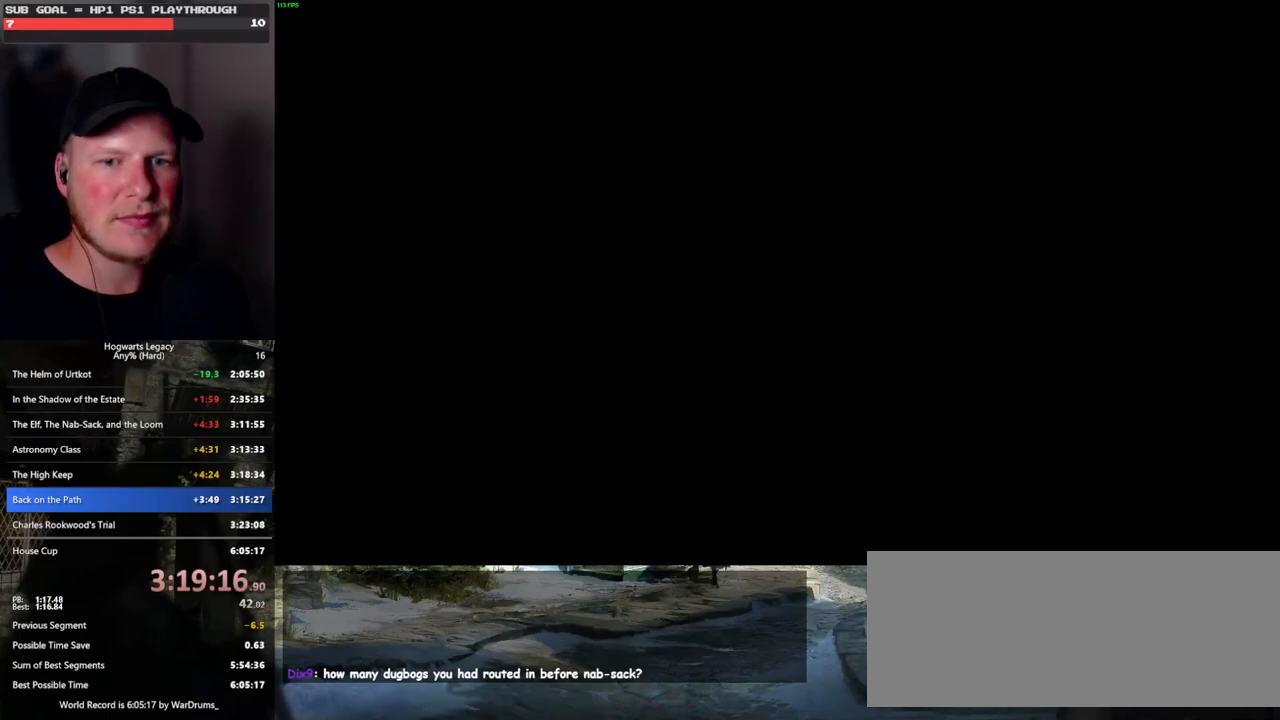
{"keys": [], "mouse": [], "events": []}
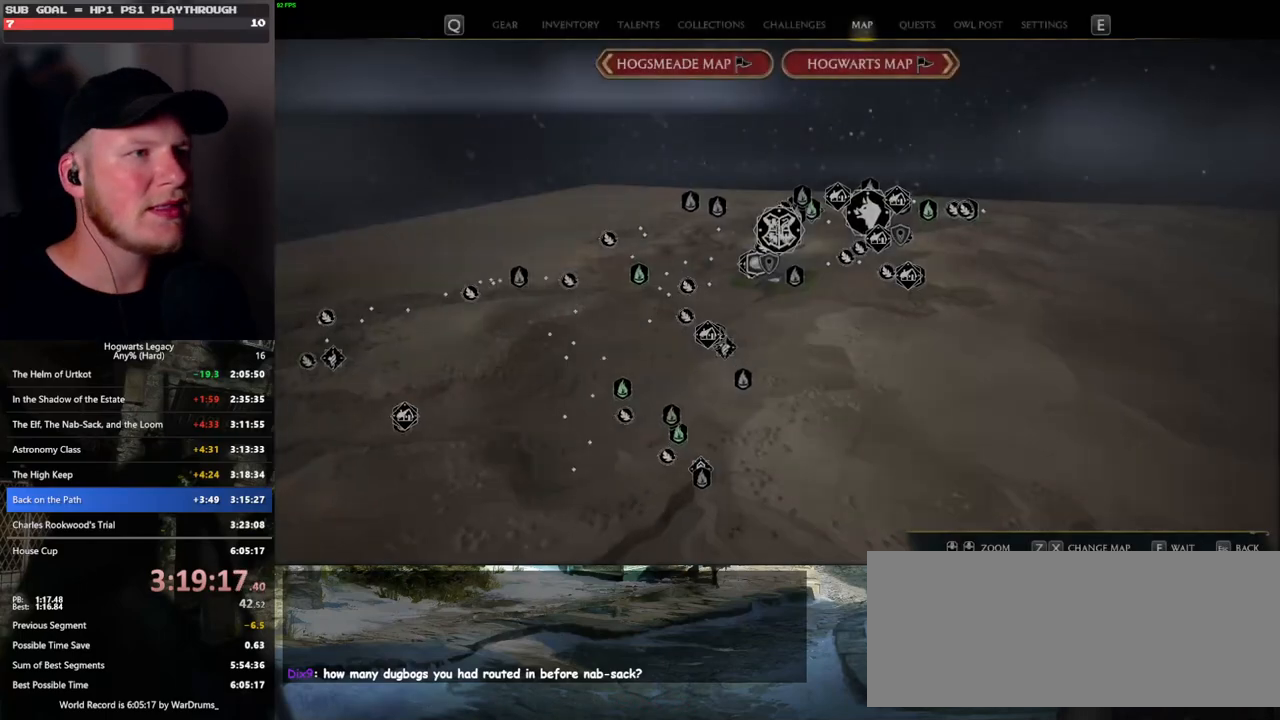
{"keys": [], "mouse": [], "events": [[150, "x", "down"], [250, "x", "up"]]}
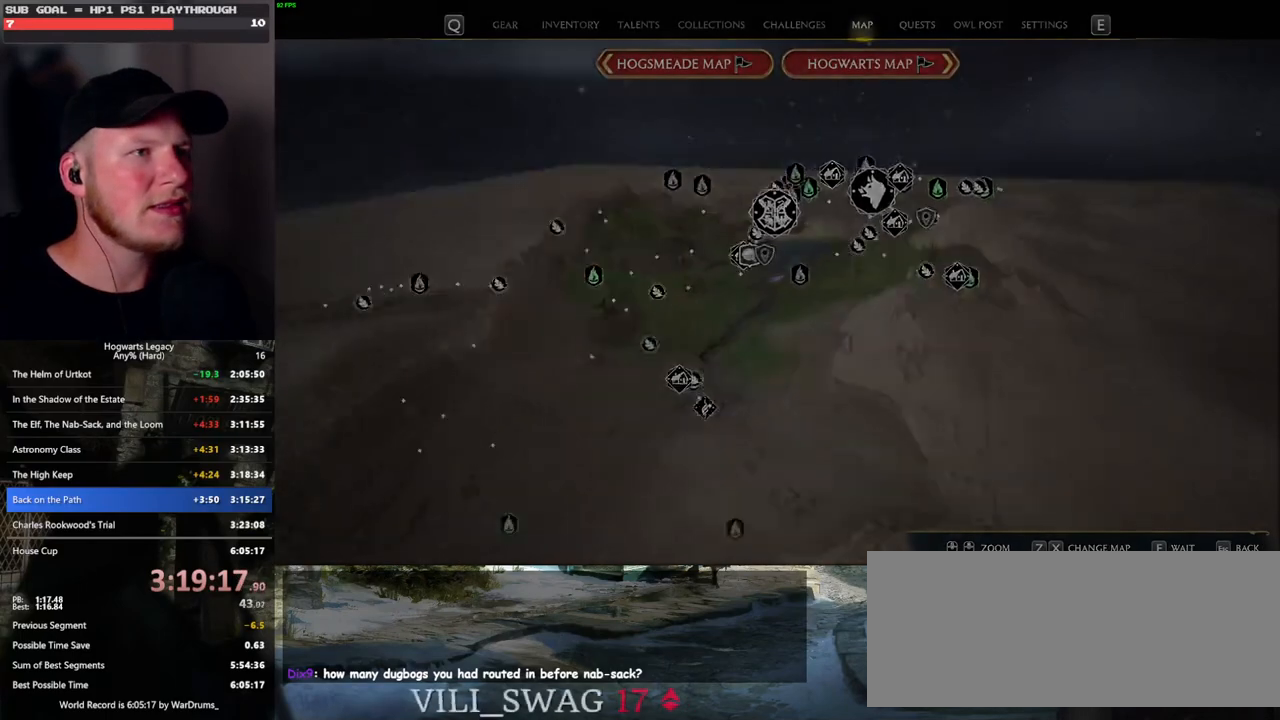
{"keys": [], "mouse": [], "events": []}
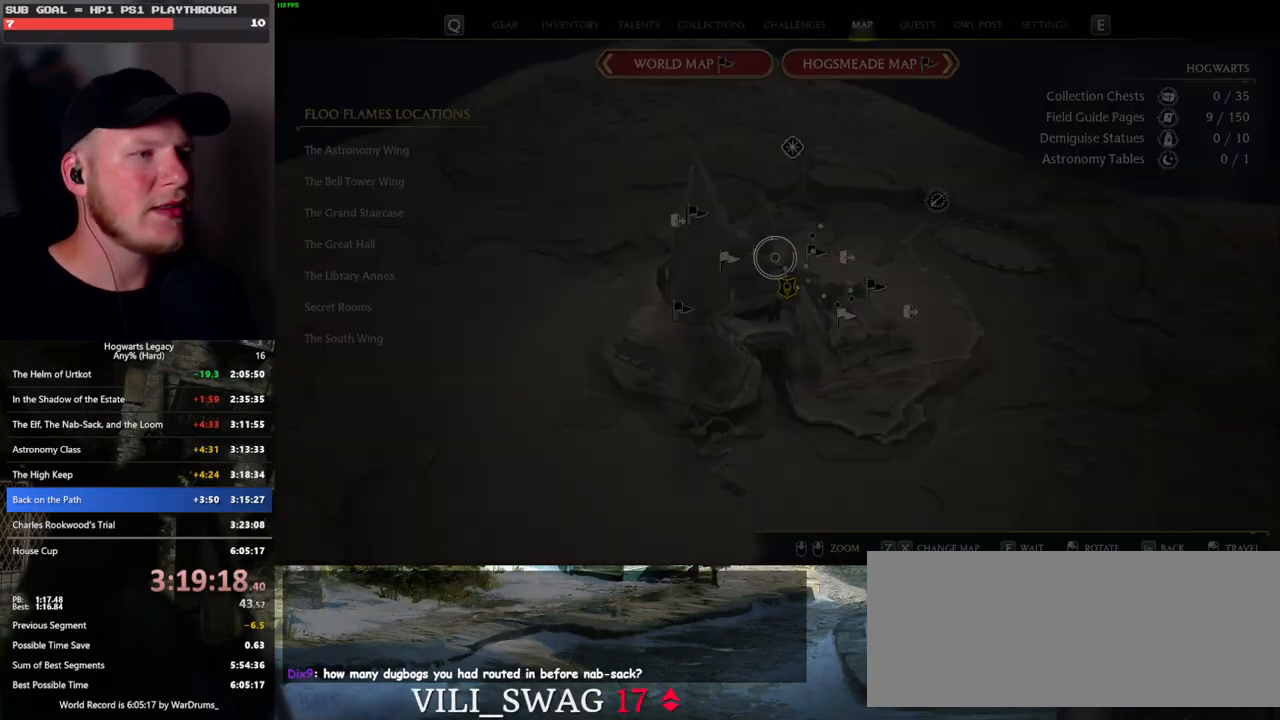
{"keys": [], "mouse": [], "events": [[333, "mouse_left", "down"], [467, "mouse_left", "up"]]}
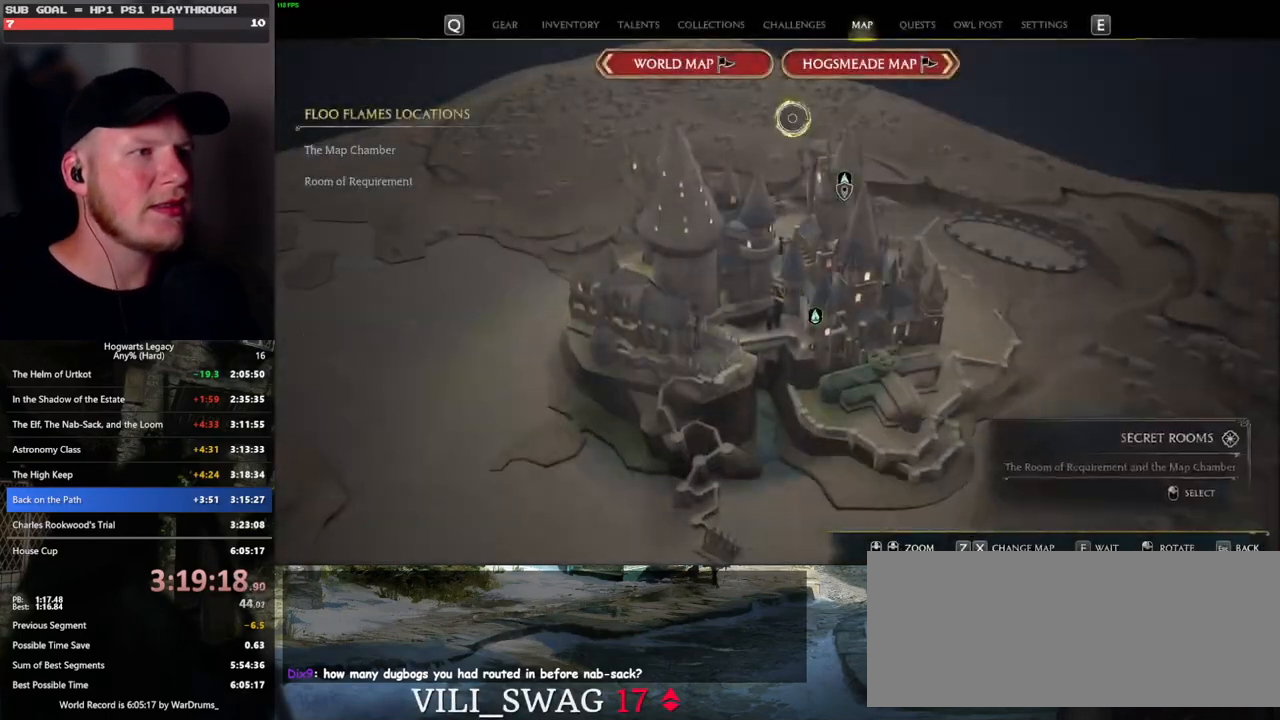
{"keys": [], "mouse": [], "events": []}
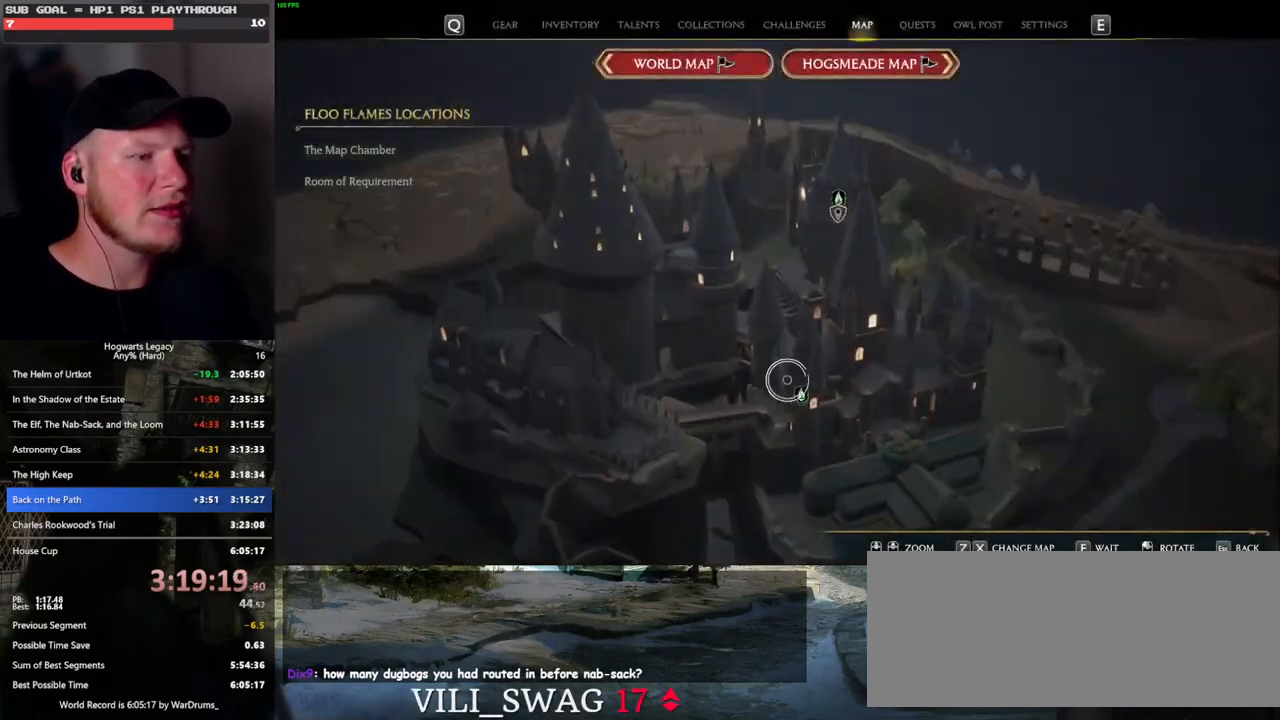
{"keys": [], "mouse": [], "events": [[217, "mouse_left", "down"], [350, "mouse_left", "up"], [400, "mouse_left", "down"], [500, "mouse_left", "up"]]}
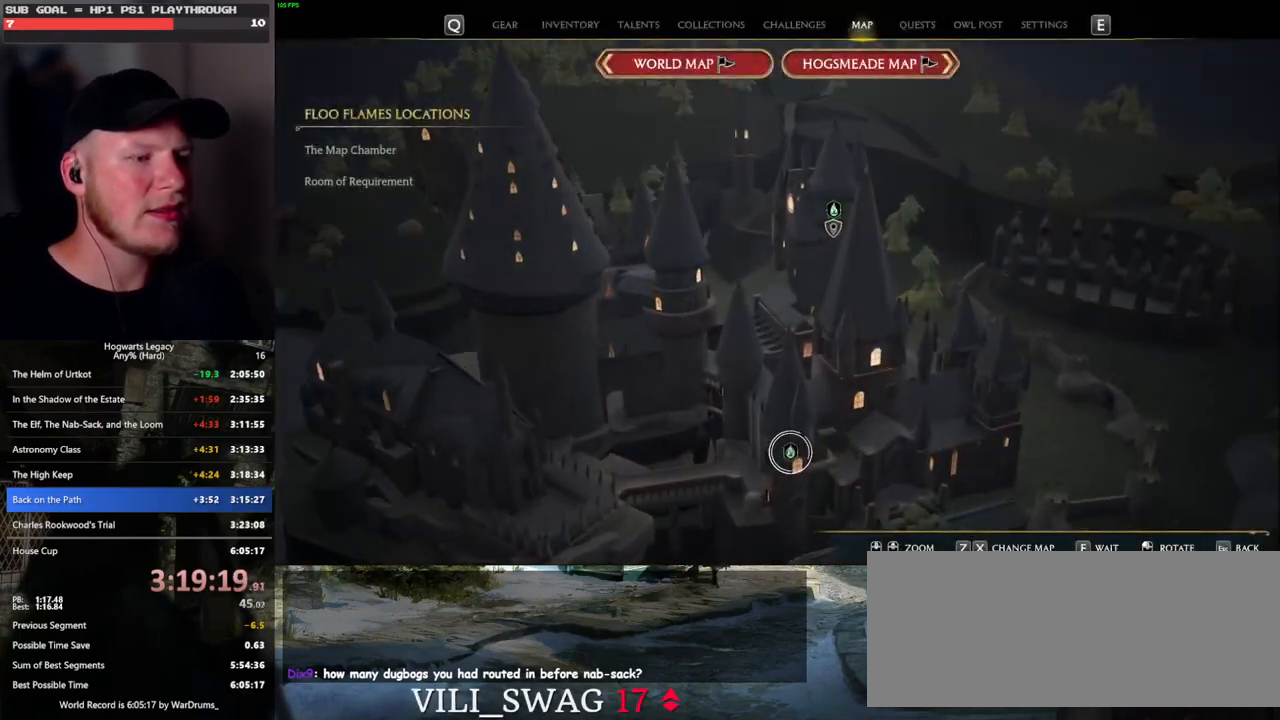
{"keys": [], "mouse": [], "events": [[83, "mouse_left", "down"], [183, "mouse_left", "up"]]}